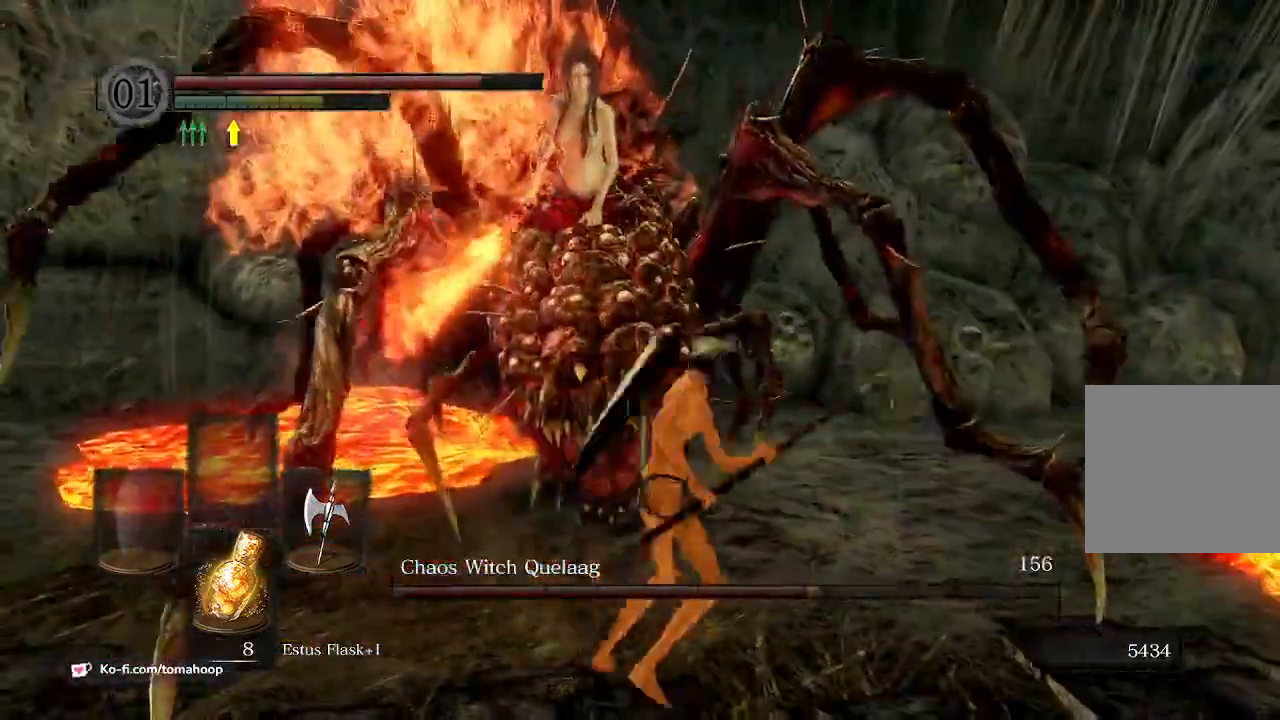
Gameplay with a controller (Xbox layout); each line is a JSON object with the inputs held at the frame after it. "events" lists button and stick changes between this image and that frame as [ms after this image, input, new state], when the widget could be followed in between. Not read: SHARE.
{"buttons": ["R1"], "left_stick": "up", "right_stick": "center", "events": [[200, "left_stick", "down"], [367, "left_stick", "left"], [433, "R1", "down"], [467, "left_stick", "up"]]}
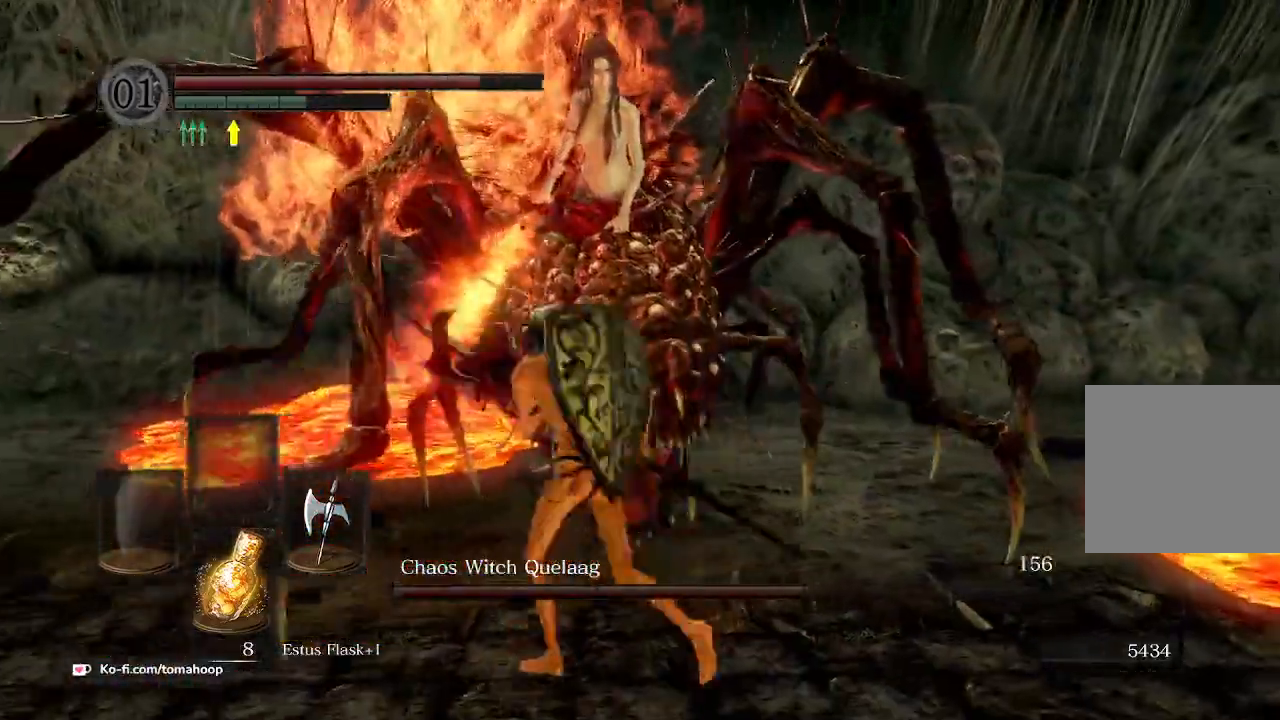
{"buttons": [], "left_stick": "up-right", "right_stick": "center", "events": [[33, "R1", "up"], [433, "left_stick", "up-right"]]}
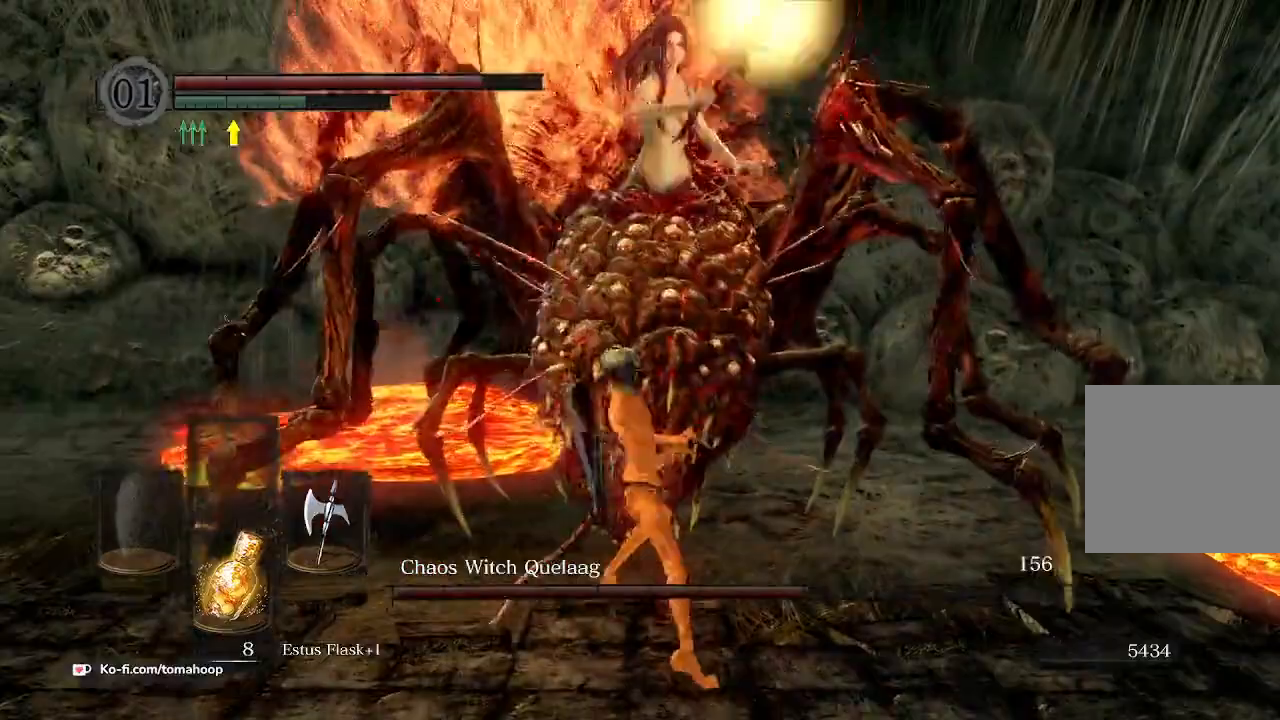
{"buttons": [], "left_stick": "up", "right_stick": "center", "events": [[133, "left_stick", "up"], [400, "B", "down"], [467, "B", "up"]]}
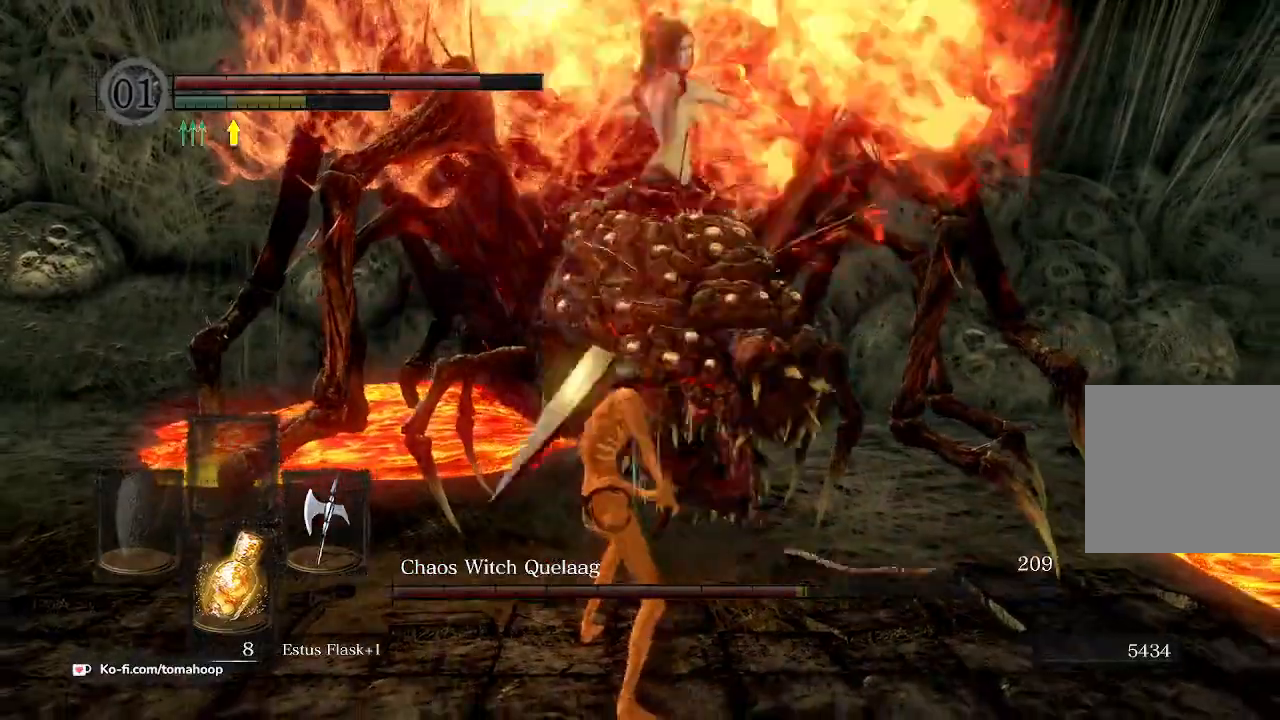
{"buttons": [], "left_stick": "up", "right_stick": "center", "events": [[67, "B", "down"], [100, "B", "up"], [200, "B", "down"], [233, "B", "up"]]}
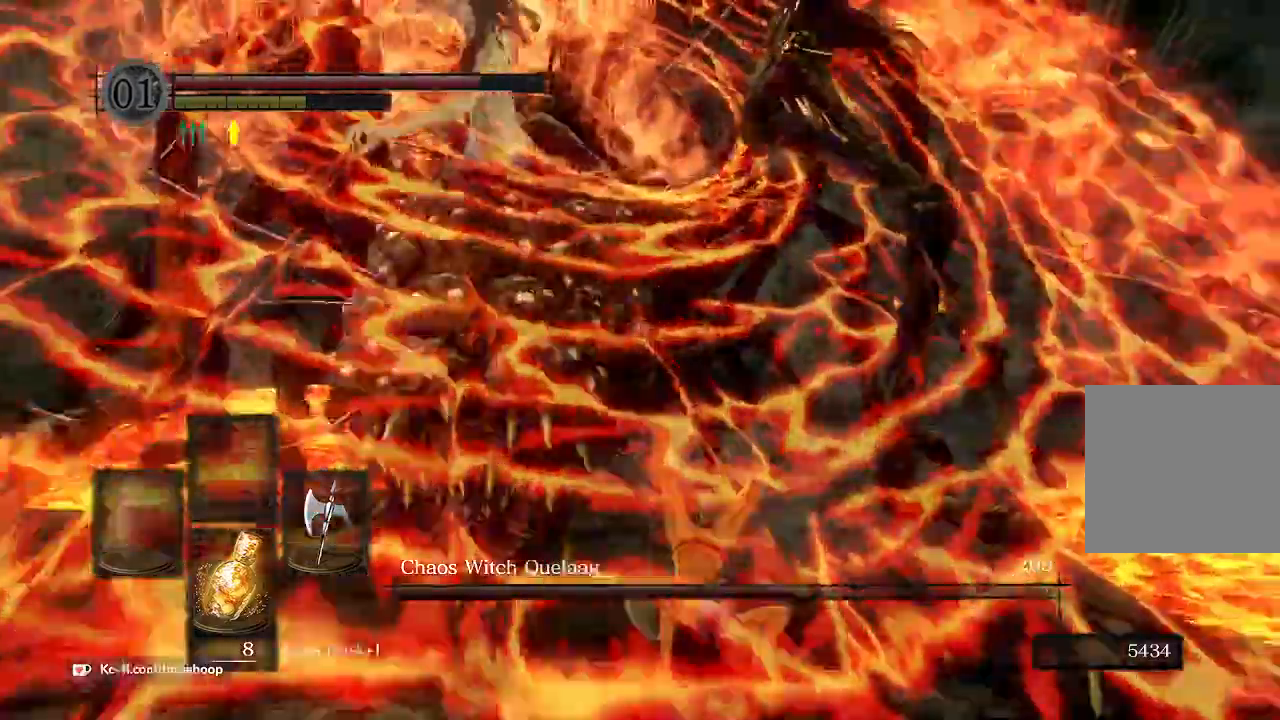
{"buttons": [], "left_stick": "down", "right_stick": "center", "events": [[100, "left_stick", "left"], [133, "L2", "down"], [200, "L2", "up"], [267, "left_stick", "down"]]}
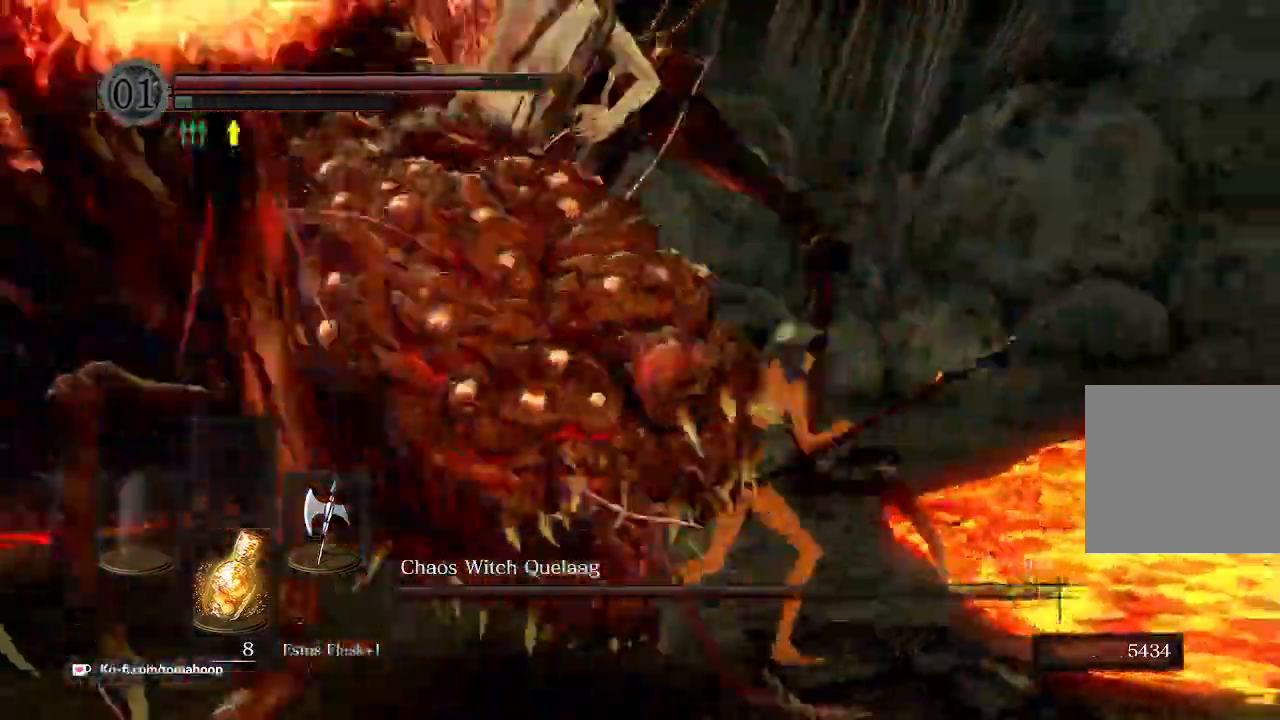
{"buttons": [], "left_stick": "down-left", "right_stick": "center", "events": [[100, "right_stick", "left"], [500, "left_stick", "down-left"], [500, "right_stick", "center"]]}
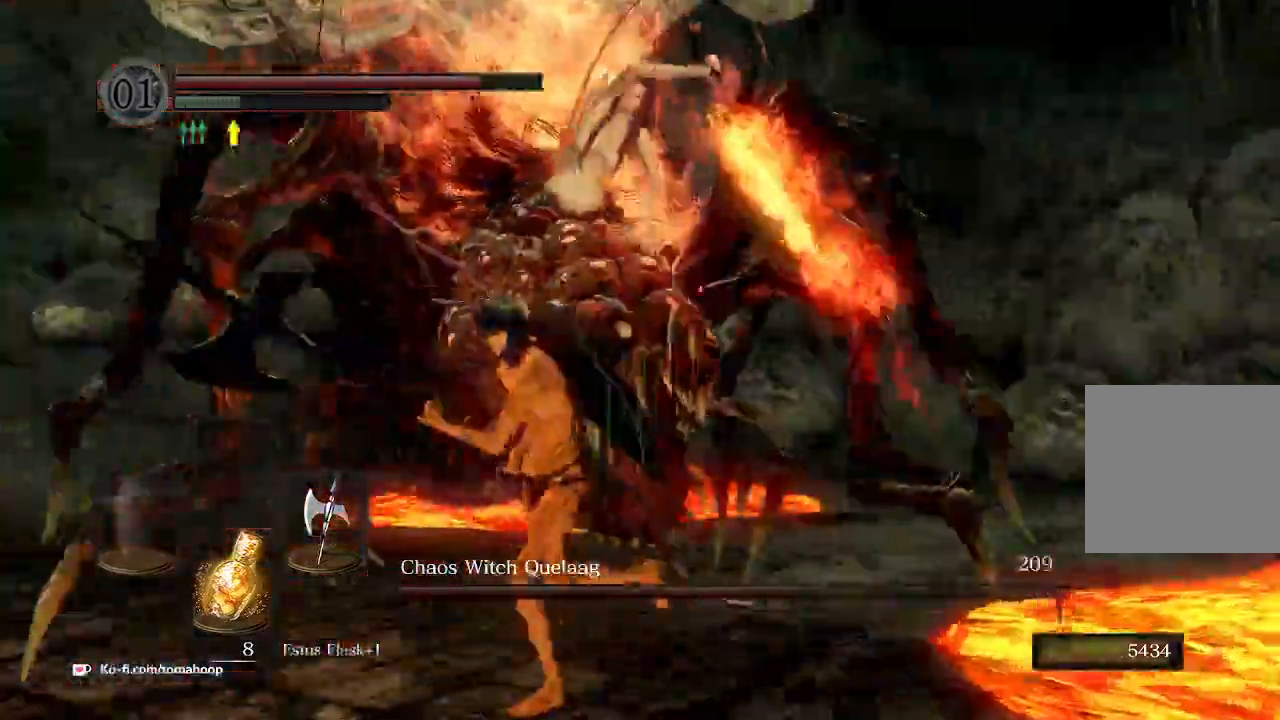
{"buttons": ["B"], "left_stick": "up-left", "right_stick": "center", "events": [[300, "left_stick", "up-left"], [500, "B", "down"]]}
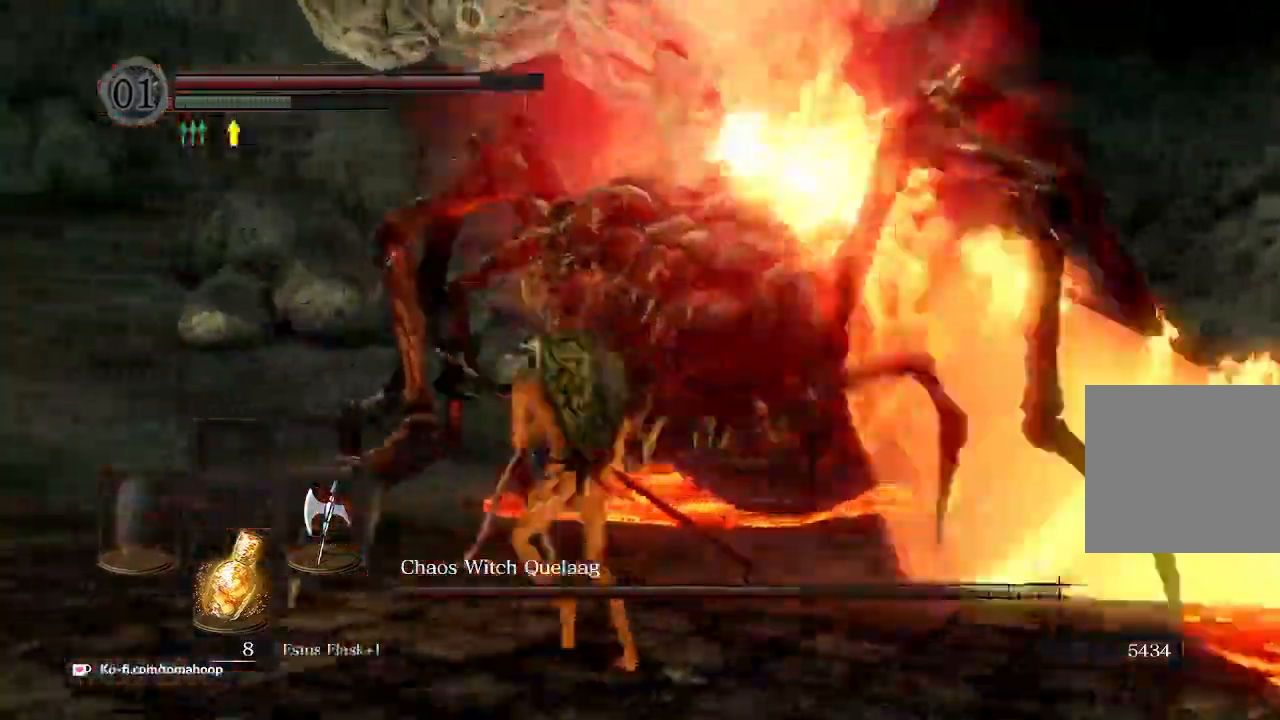
{"buttons": [], "left_stick": "left", "right_stick": "right", "events": [[100, "B", "up"], [267, "right_stick", "right"], [400, "left_stick", "left"]]}